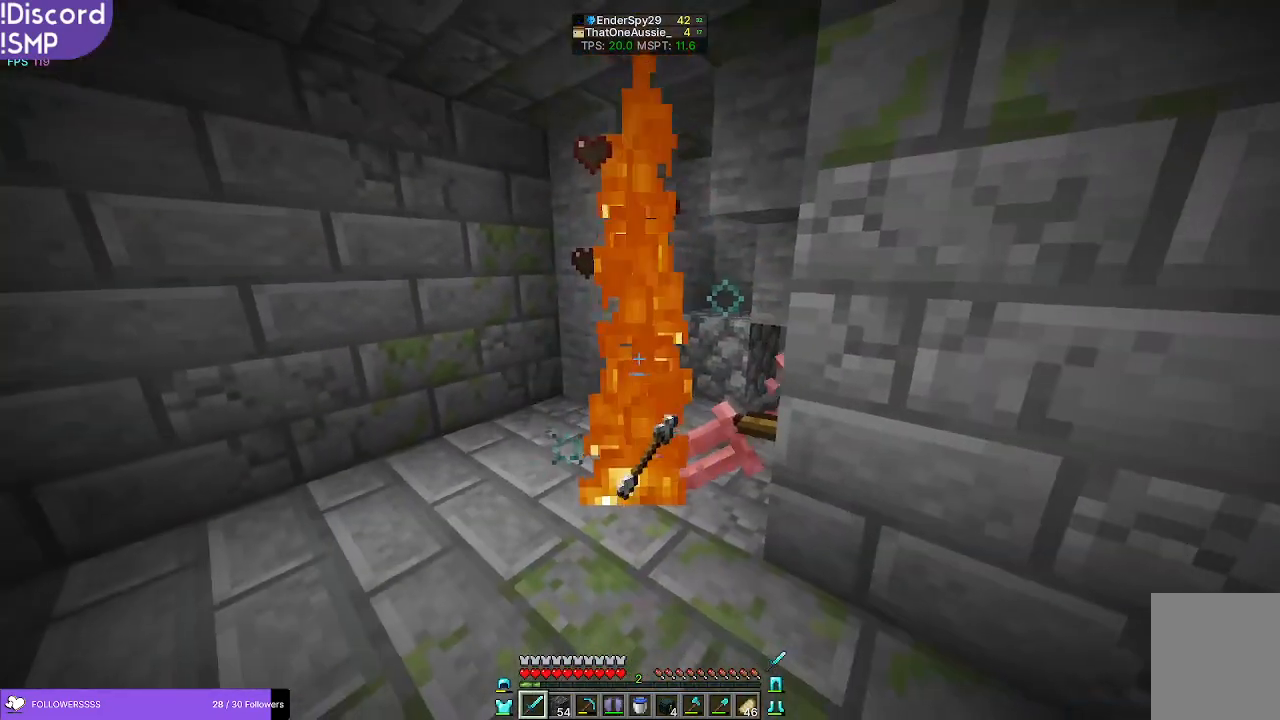
Gameplay with keyboard and mouse; each line is a JSON object with the keys and mouse buttons held at the frame after it. "events" lists presses ("down") and releases ("up") of "a", "d", "s", "w", "mouse_left" and "mouse_right" between this image and that frame as [ms after this image, input, new state], when the widget could be followed in between. "mouse_left", "mouse_right" = the "left", "right" buttons of the "mouse" list. No other keys are recorded. Fast repeated clicks can show as one long hold. Mouse movement is not recorded.
{"keys": ["w"], "mouse": [], "events": [[100, "w", "down"]]}
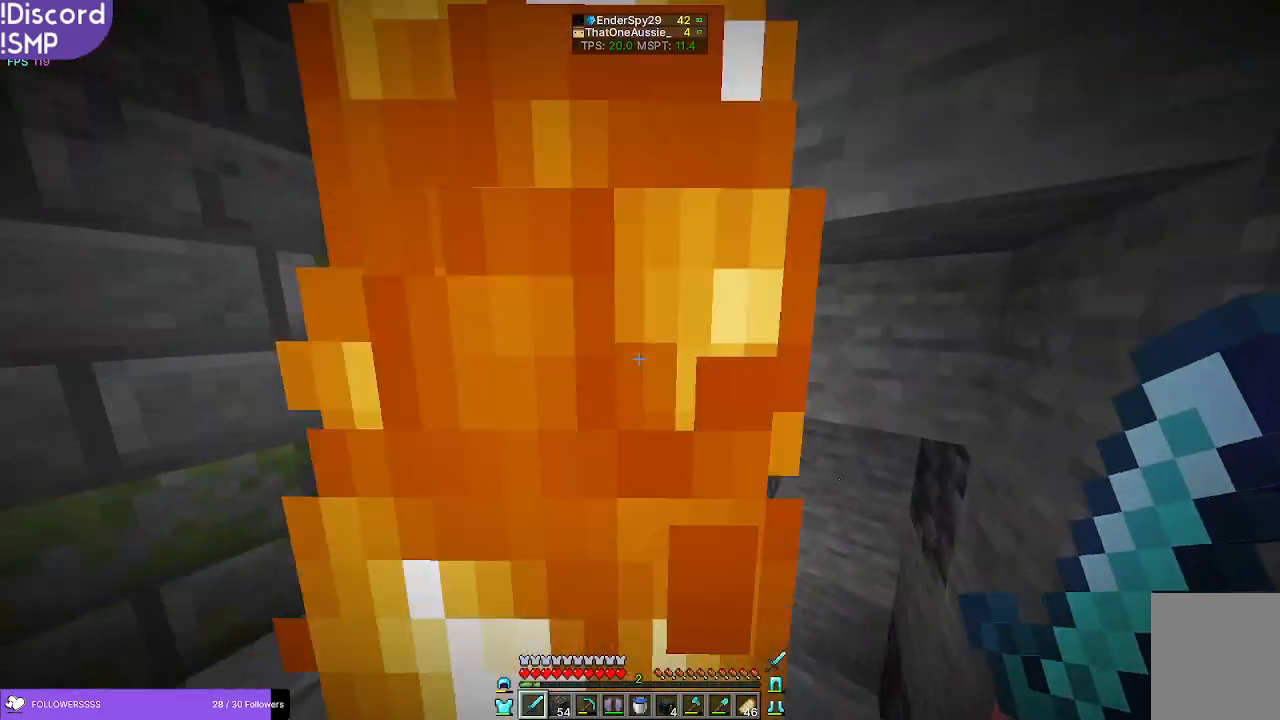
{"keys": ["w"], "mouse": [], "events": []}
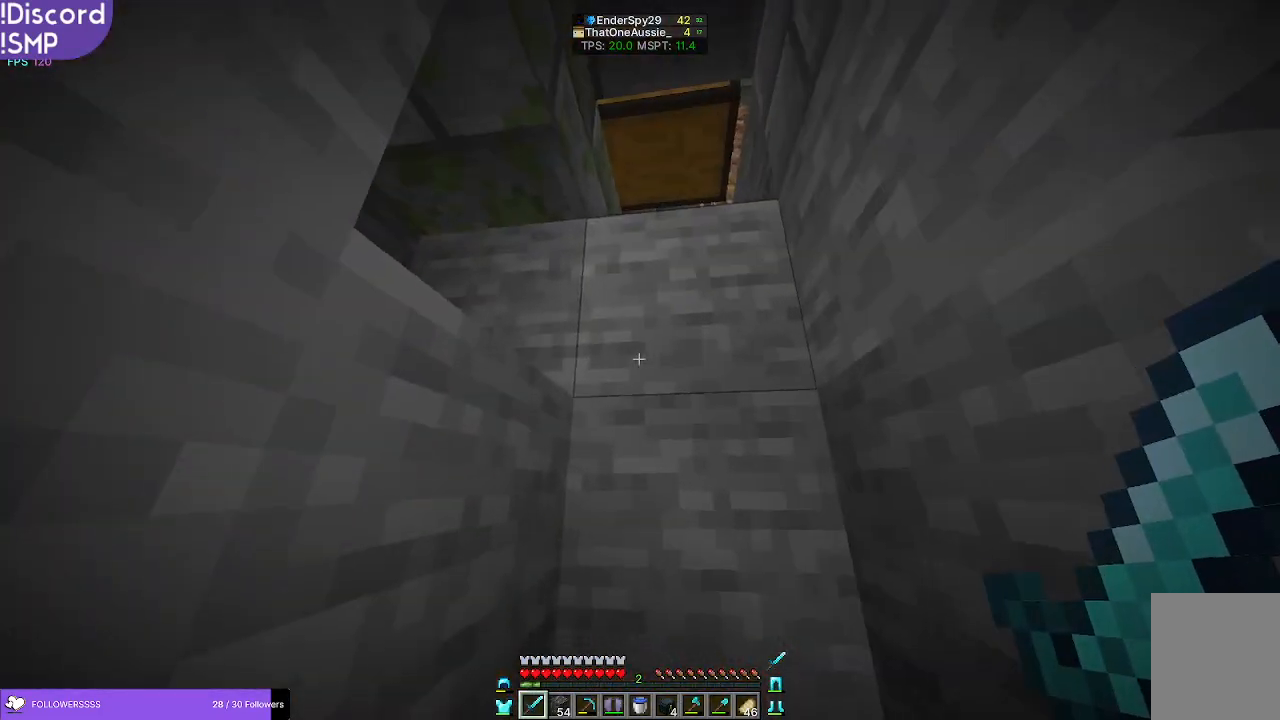
{"keys": ["w"], "mouse": [], "events": []}
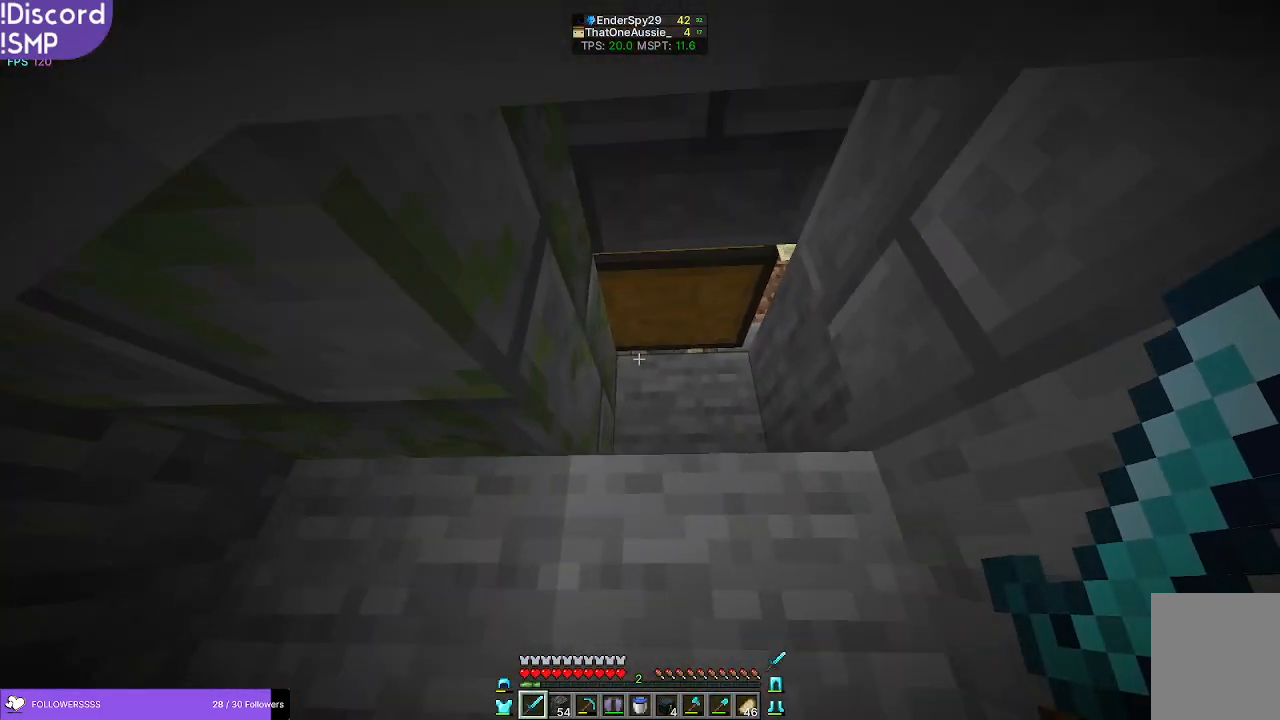
{"keys": [], "mouse": [], "events": [[166, "w", "up"]]}
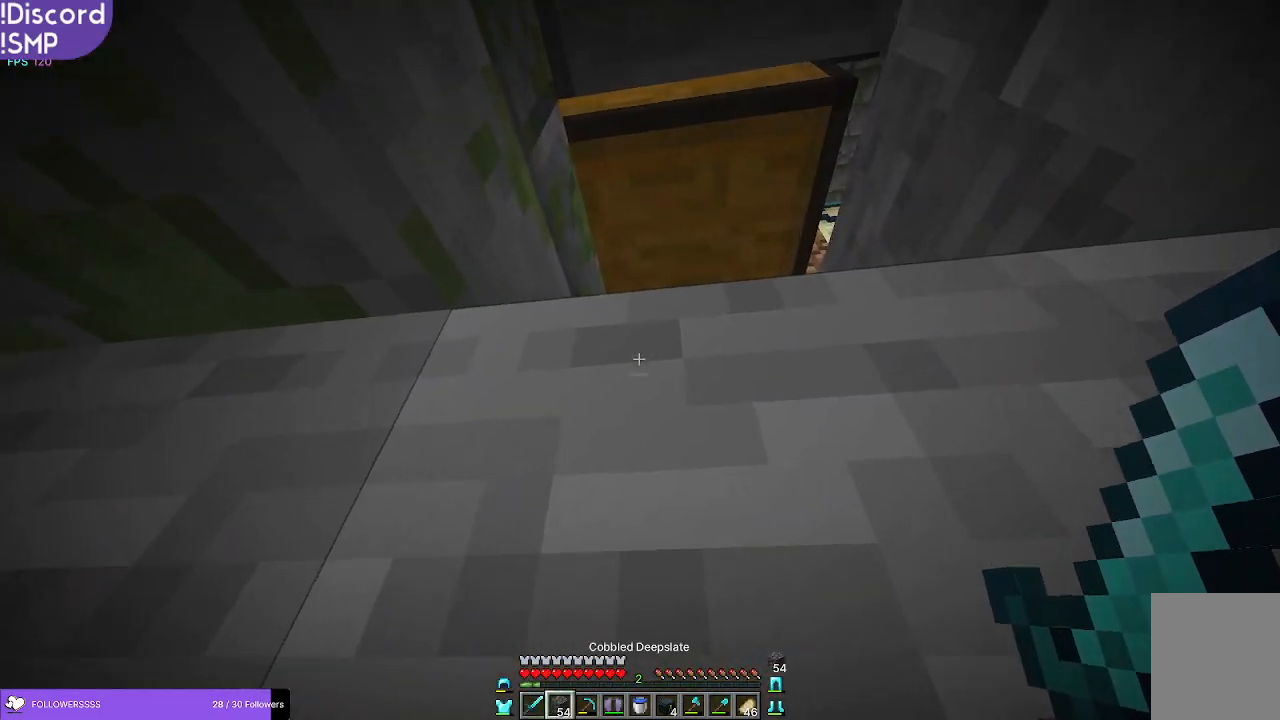
{"keys": [], "mouse": [], "events": [[116, "d", "down"], [216, "d", "up"]]}
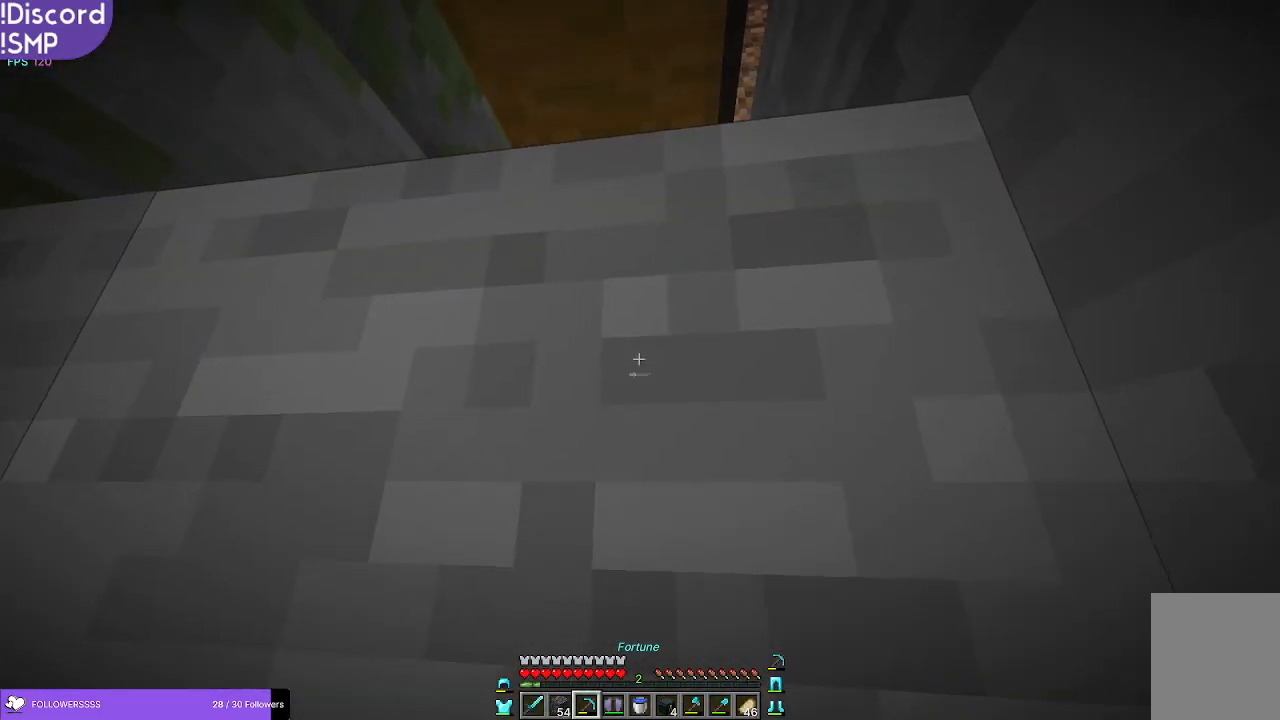
{"keys": [], "mouse": ["left"], "events": [[500, "mouse_left", "down"]]}
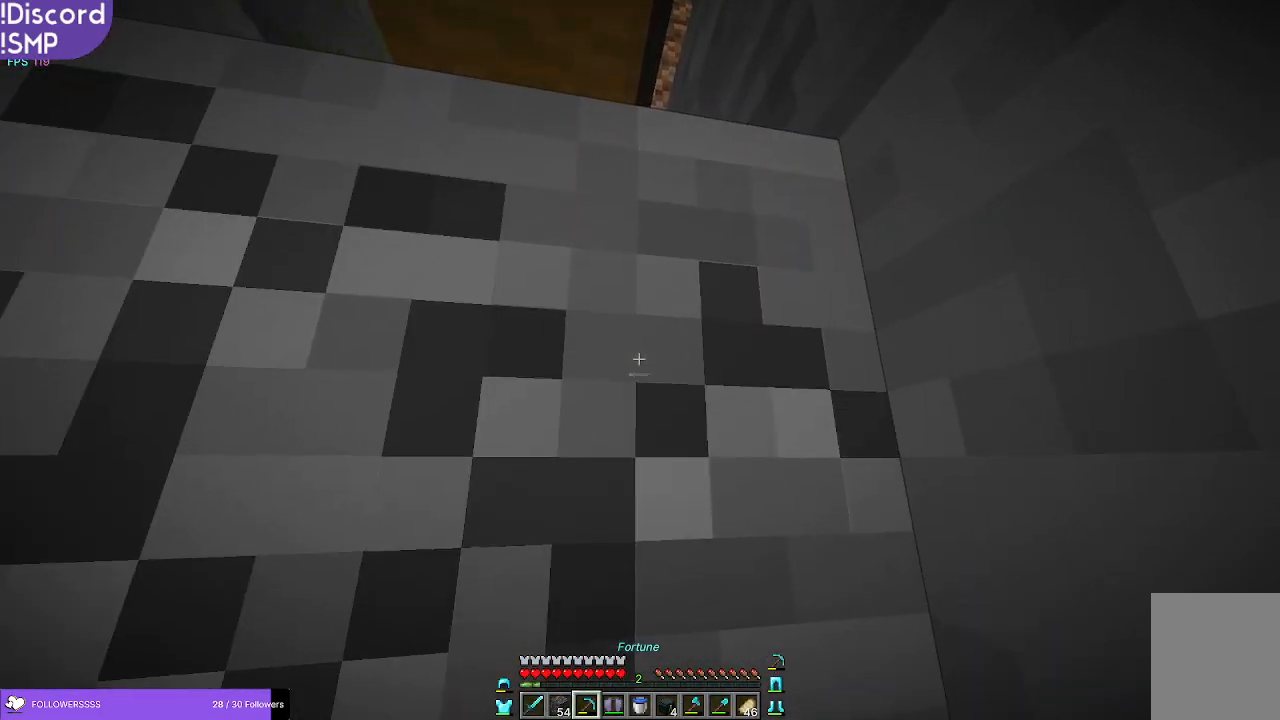
{"keys": ["a", "w"], "mouse": ["left"], "events": [[350, "a", "down"], [450, "w", "down"]]}
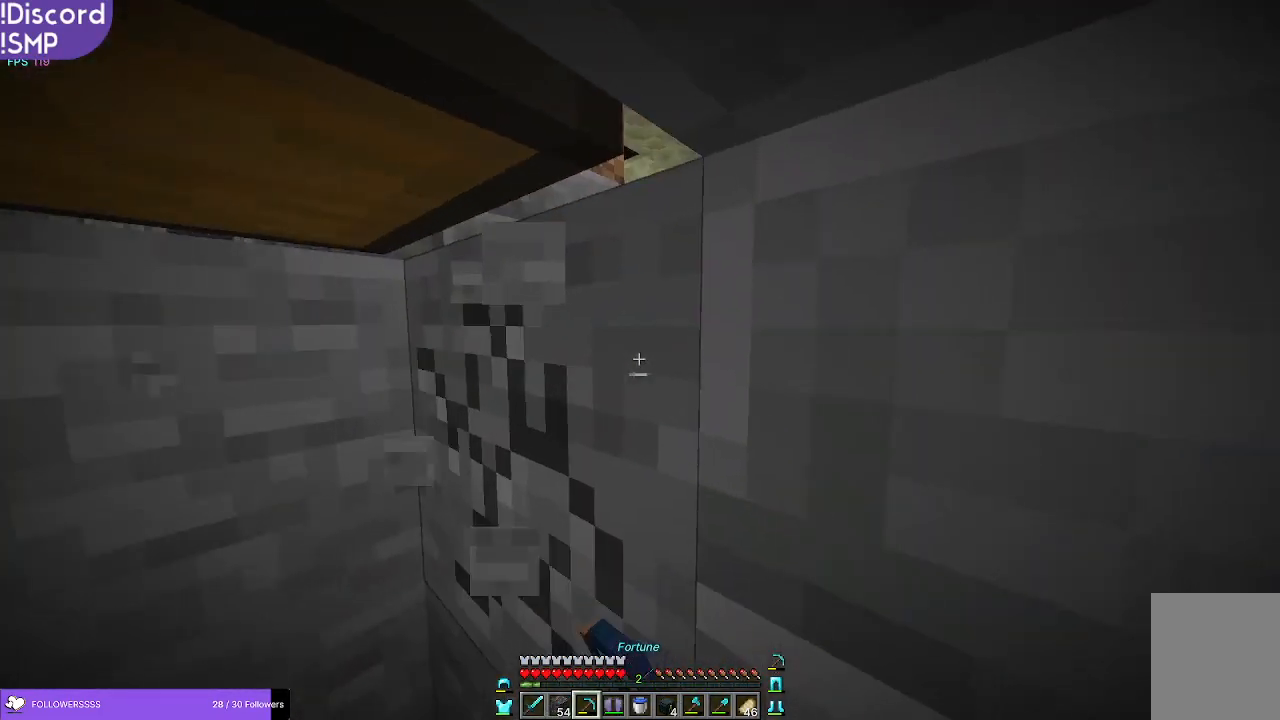
{"keys": [], "mouse": ["left"], "events": [[83, "a", "up"], [150, "w", "up"]]}
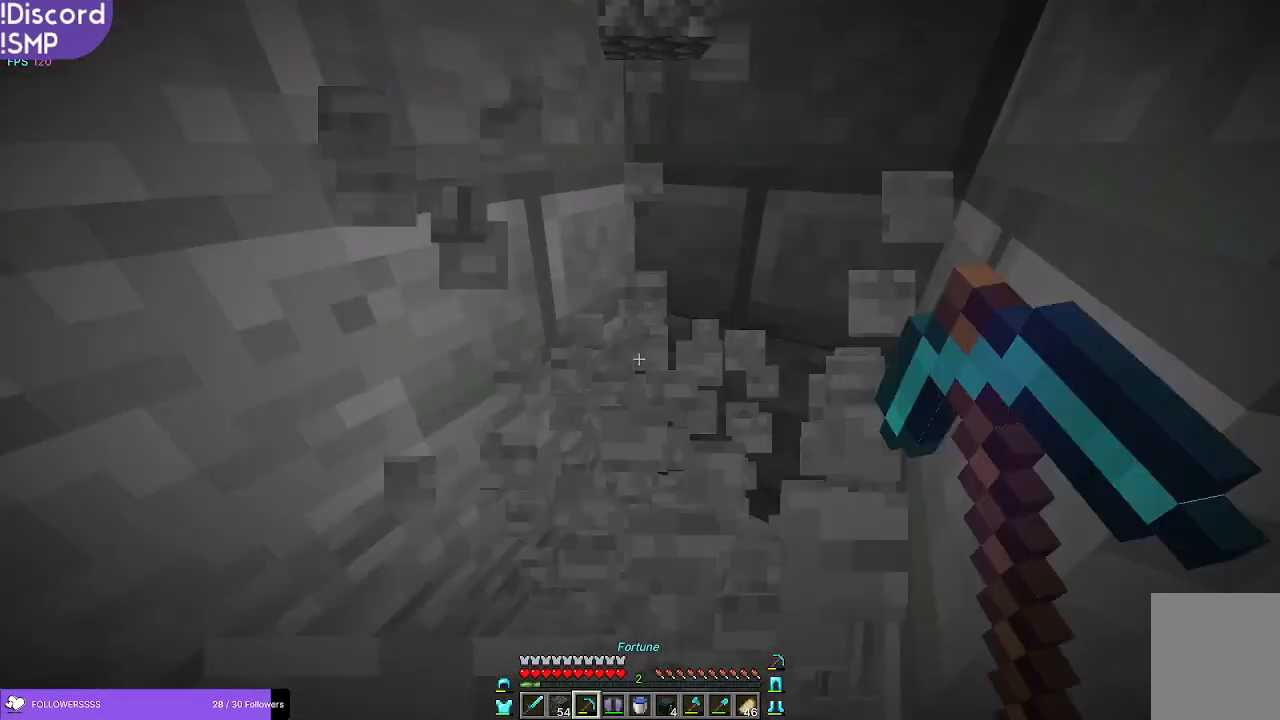
{"keys": ["d"], "mouse": [], "events": [[100, "w", "down"], [300, "d", "down"], [300, "mouse_left", "up"], [366, "w", "up"]]}
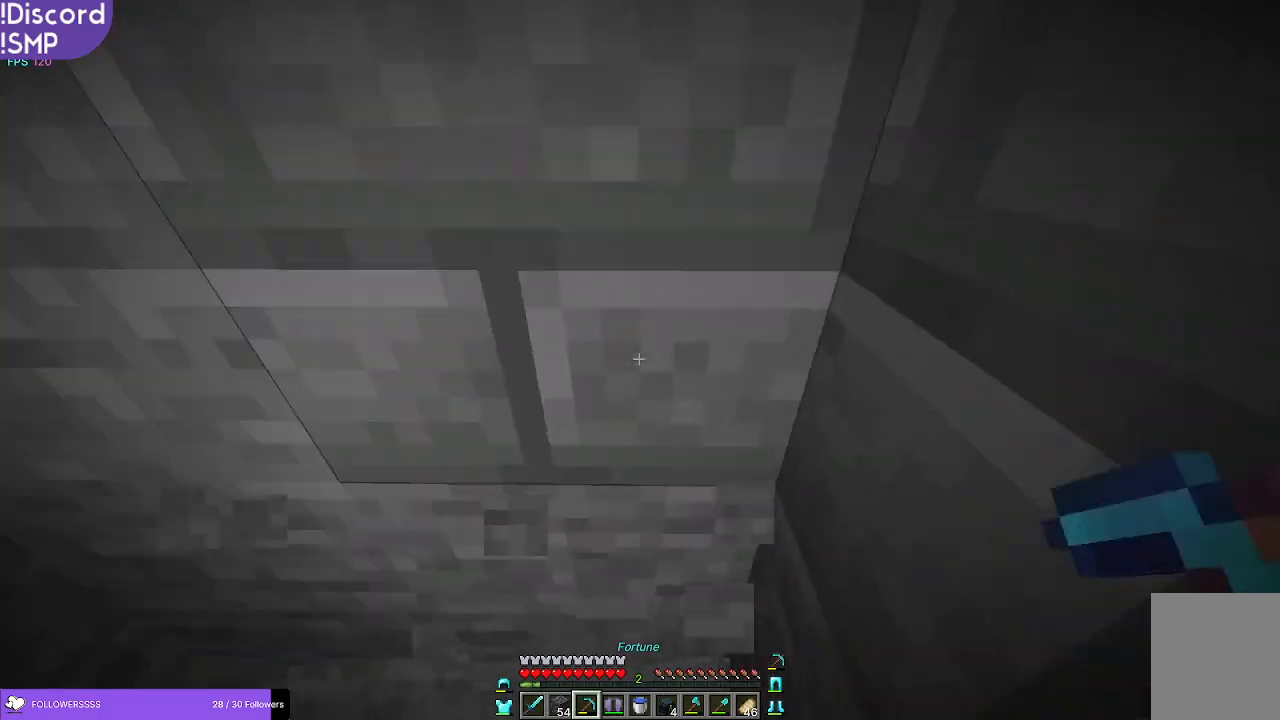
{"keys": [], "mouse": [], "events": [[66, "d", "up"]]}
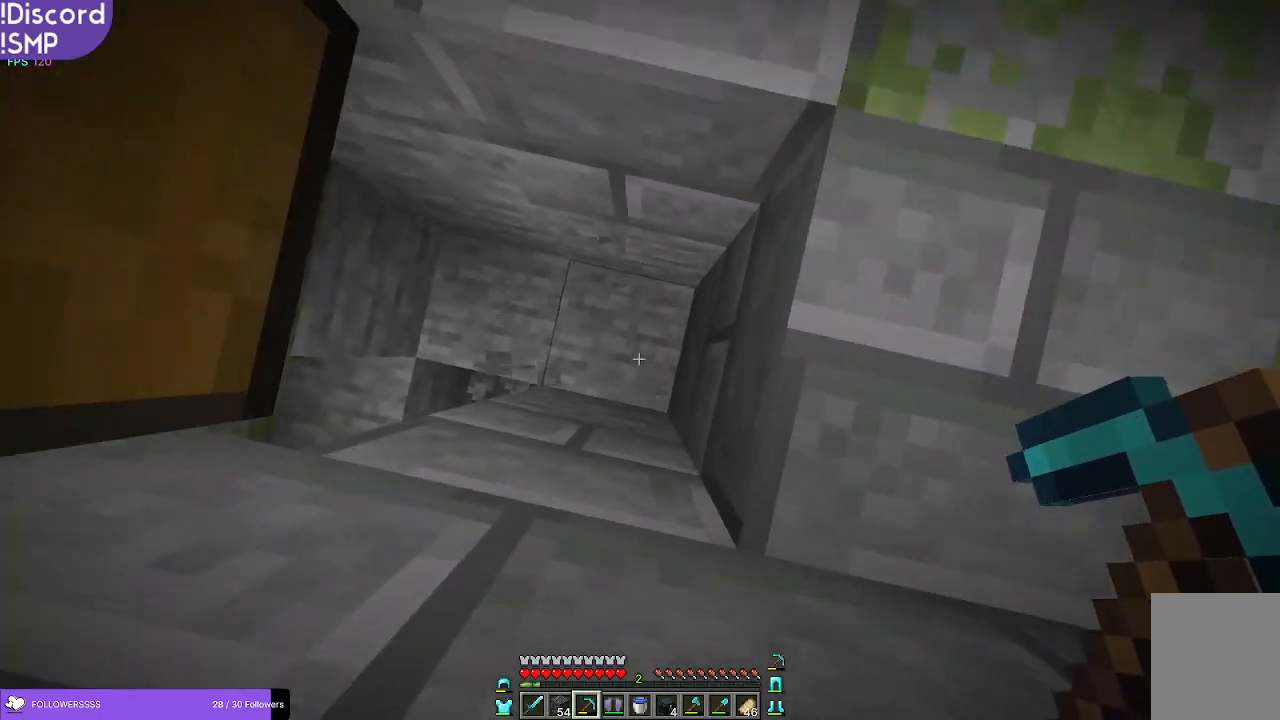
{"keys": [], "mouse": [], "events": []}
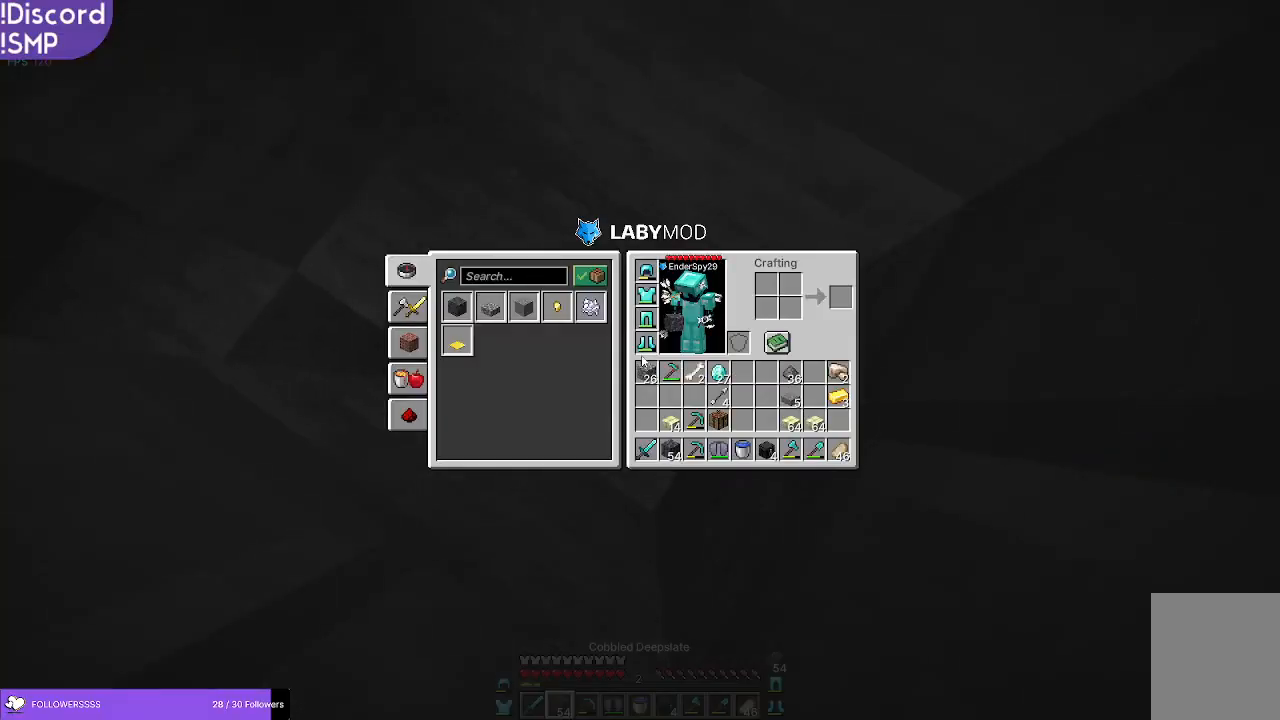
{"keys": [], "mouse": [], "events": []}
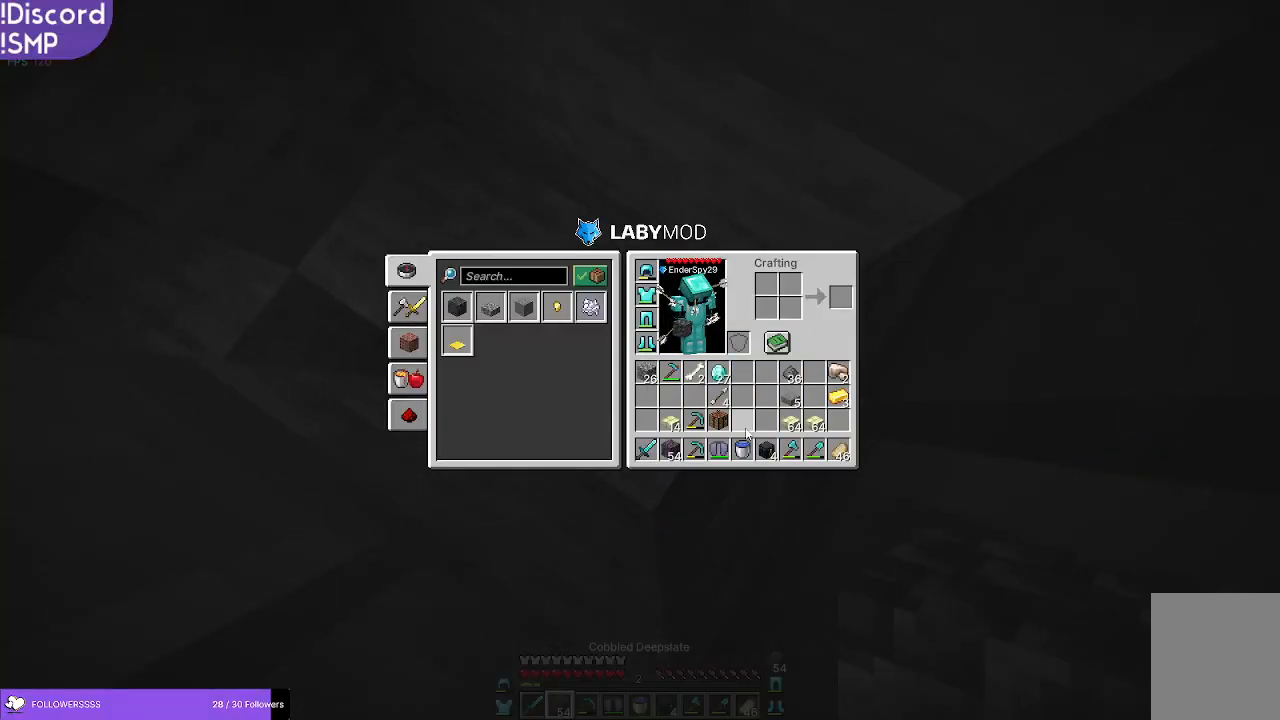
{"keys": [], "mouse": [], "events": []}
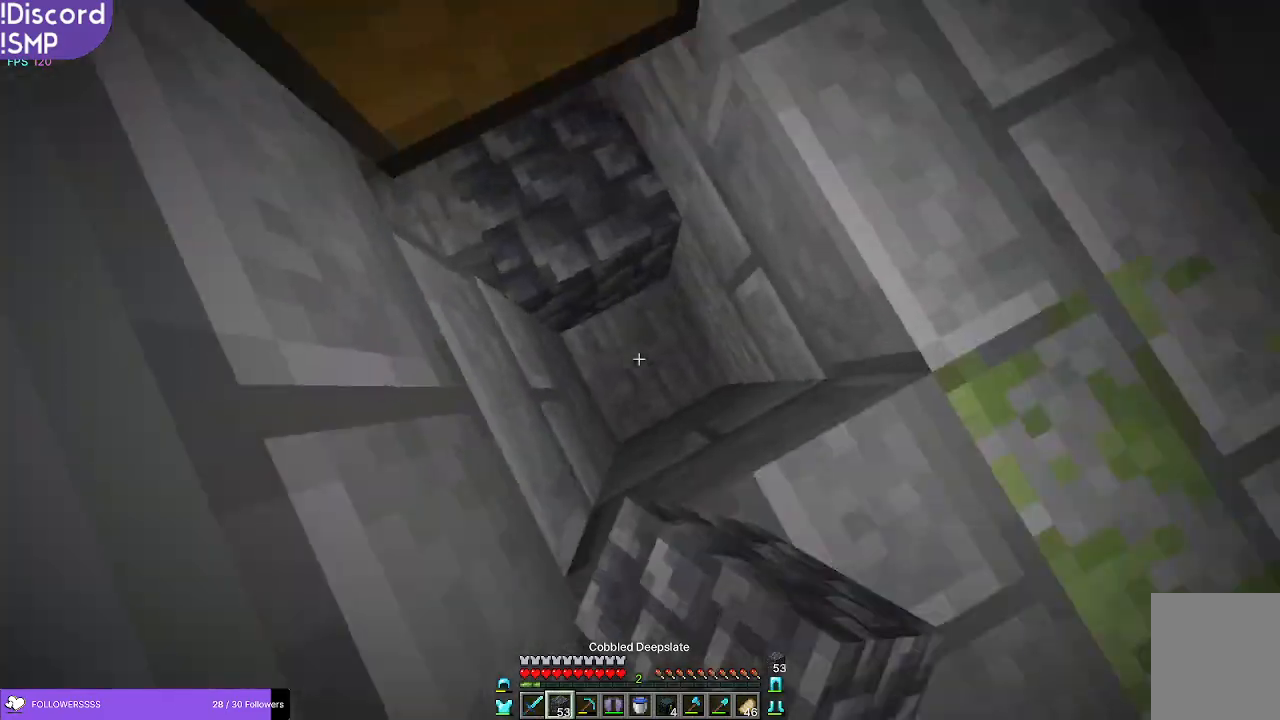
{"keys": ["d"], "mouse": [], "events": [[100, "mouse_right", "down"], [150, "mouse_right", "up"], [366, "mouse_right", "down"], [450, "d", "down"], [450, "mouse_right", "up"]]}
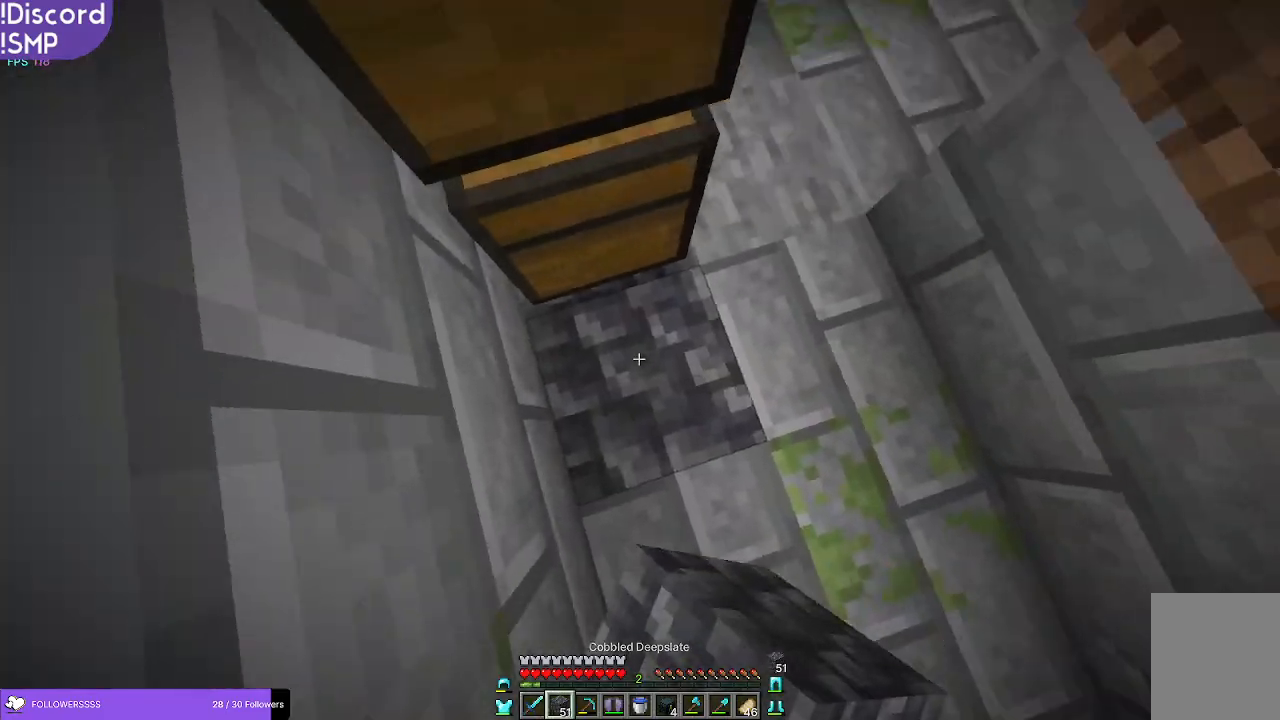
{"keys": [], "mouse": [], "events": [[100, "d", "up"]]}
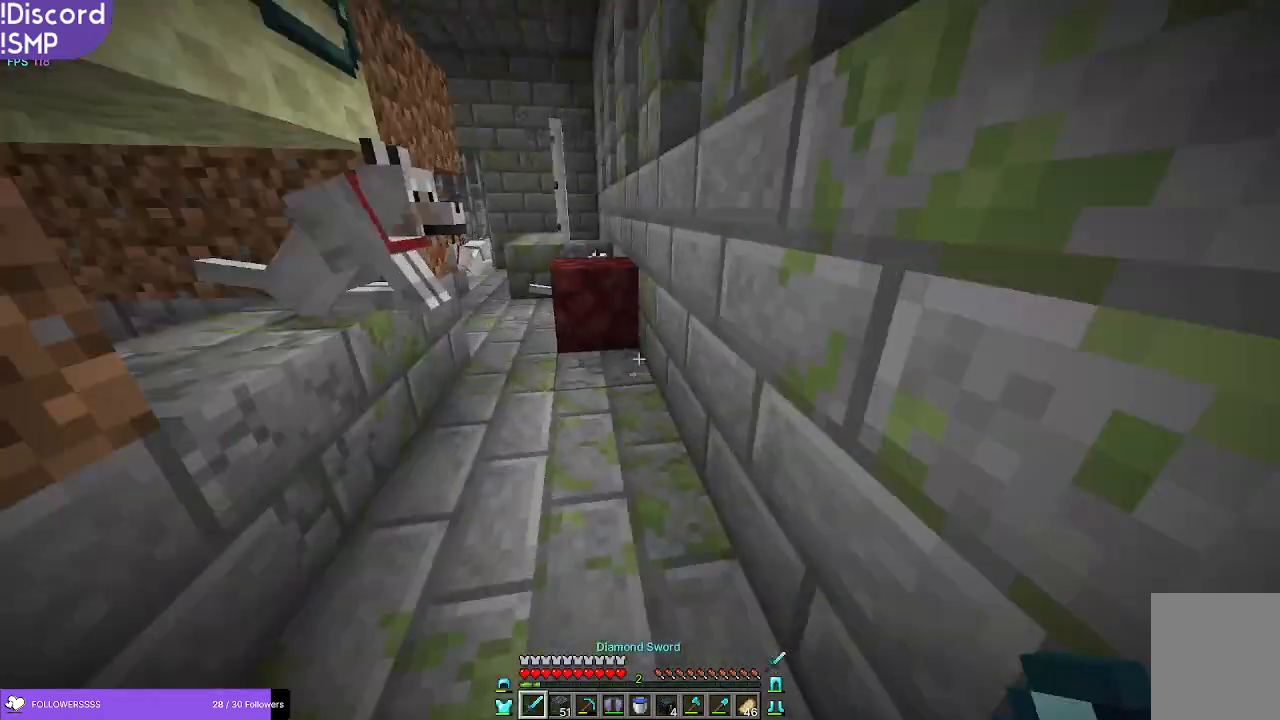
{"keys": ["w"], "mouse": [], "events": [[50, "w", "down"]]}
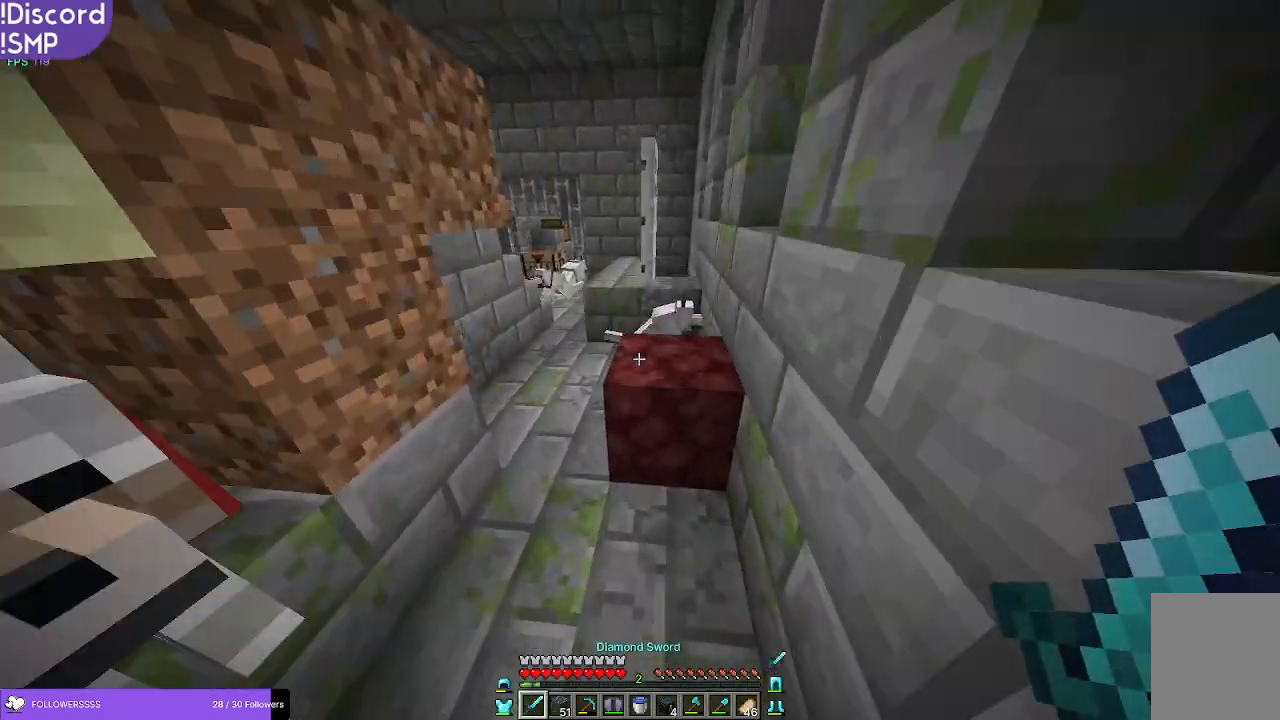
{"keys": ["w"], "mouse": [], "events": []}
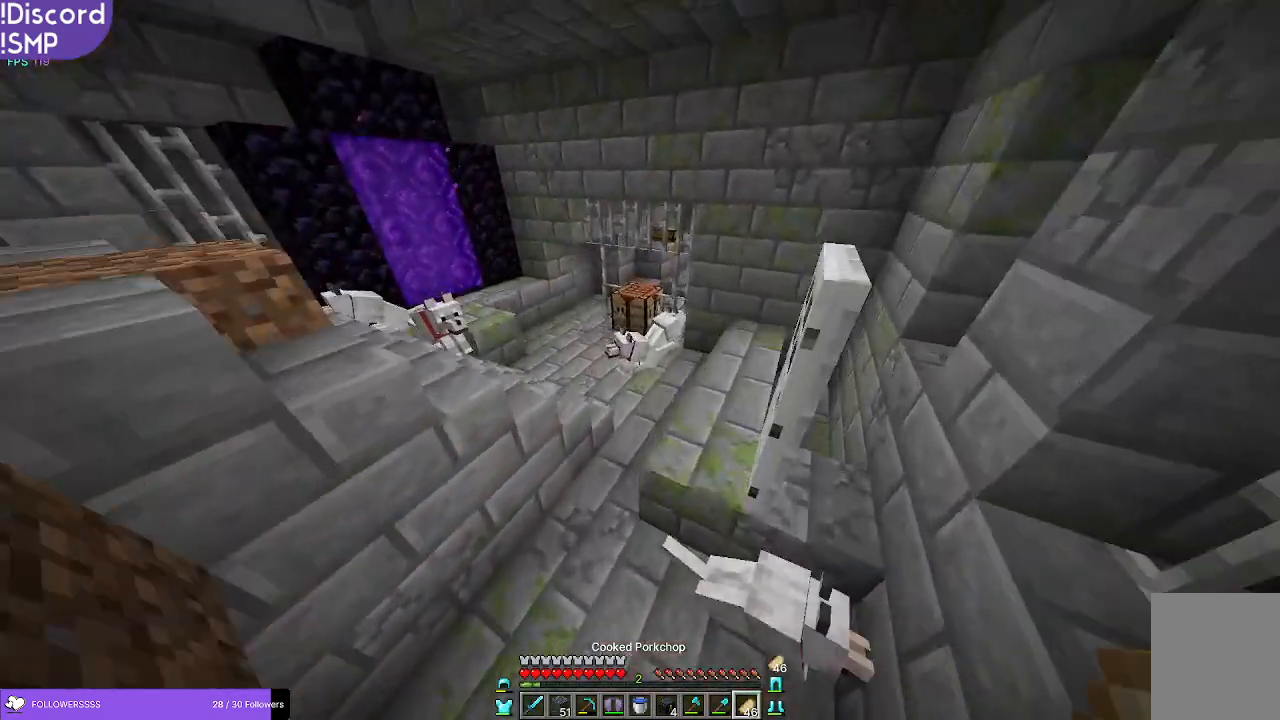
{"keys": ["w"], "mouse": [], "events": [[116, "mouse_right", "down"], [400, "mouse_right", "up"]]}
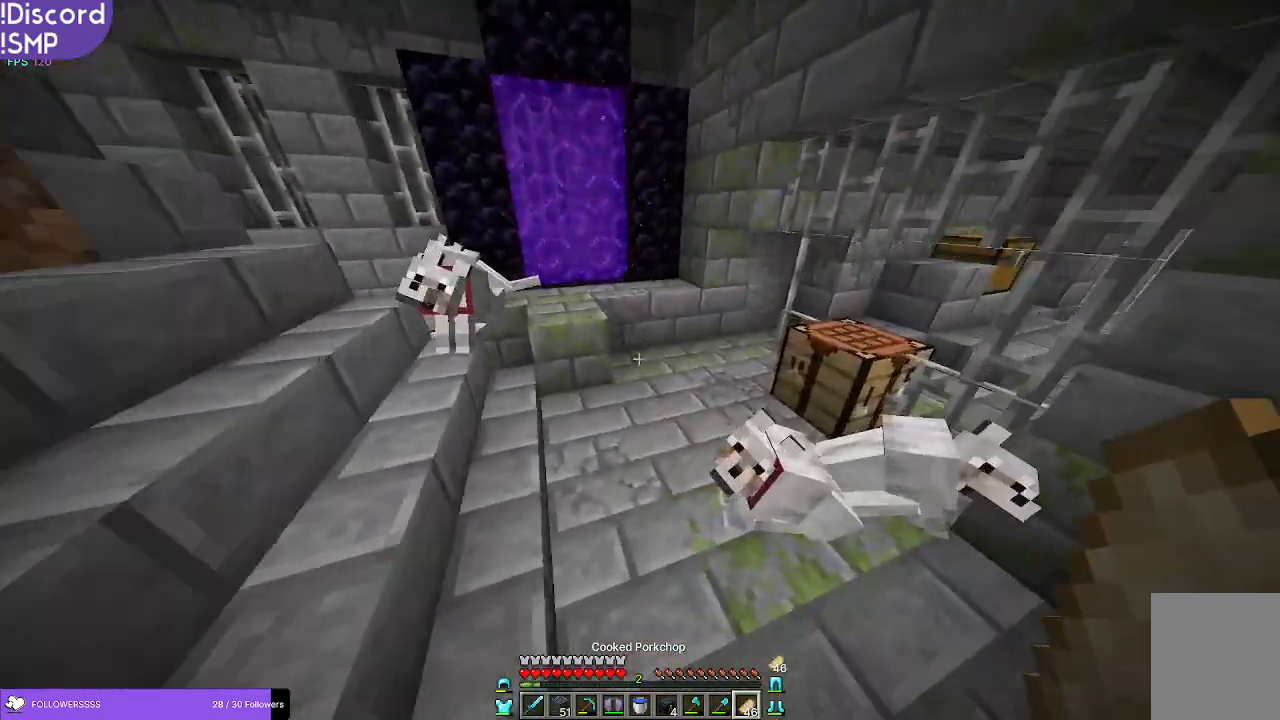
{"keys": ["w"], "mouse": [], "events": []}
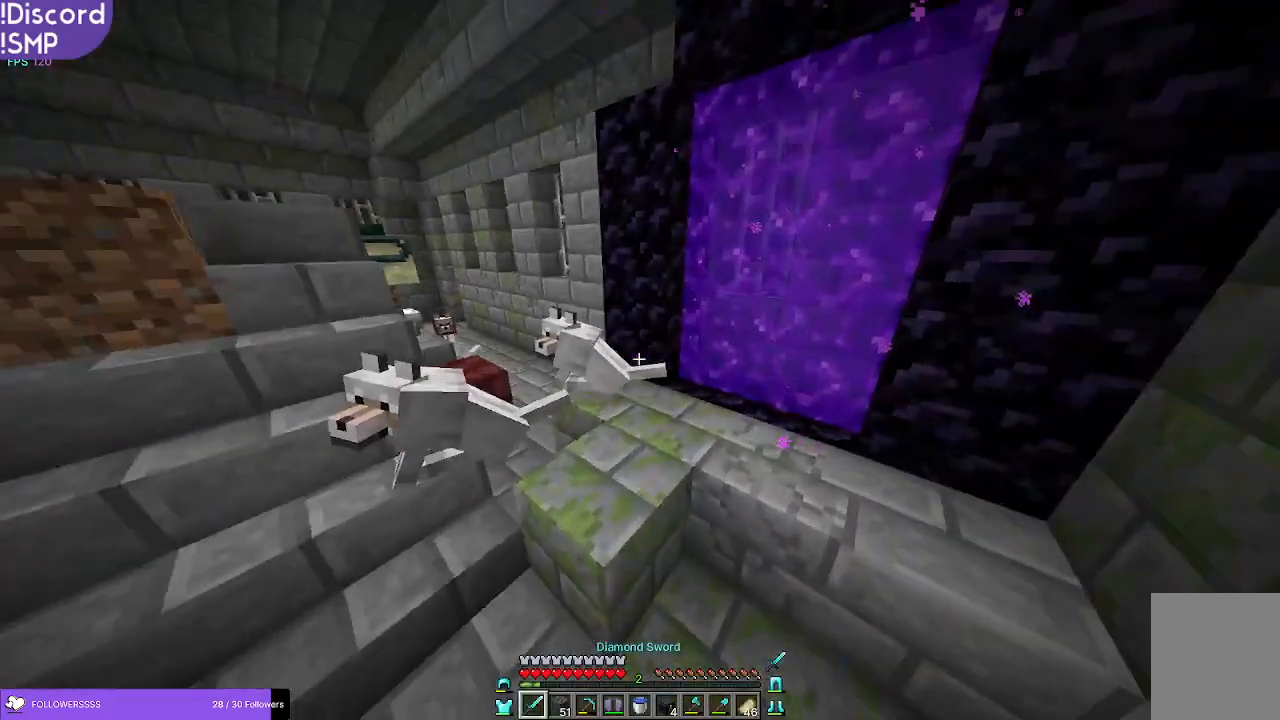
{"keys": ["d", "w"], "mouse": [], "events": [[500, "d", "down"]]}
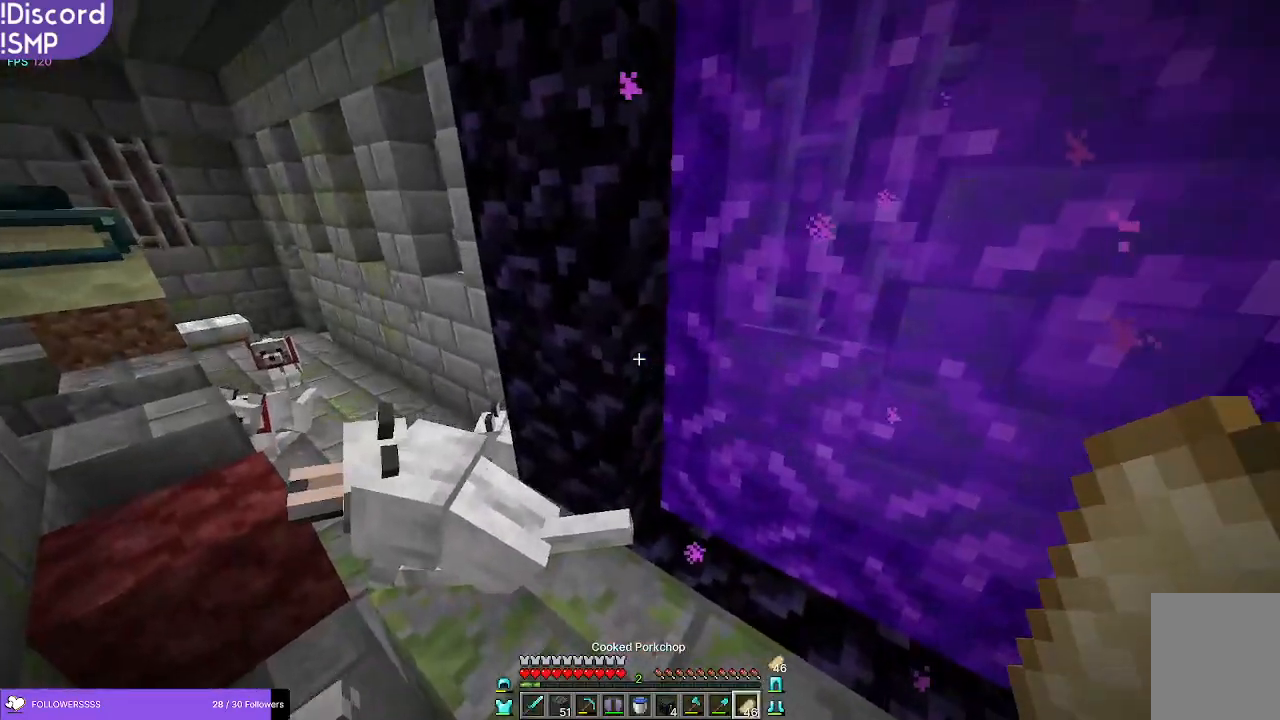
{"keys": ["d"], "mouse": ["right"], "events": [[66, "mouse_right", "down"], [350, "w", "up"]]}
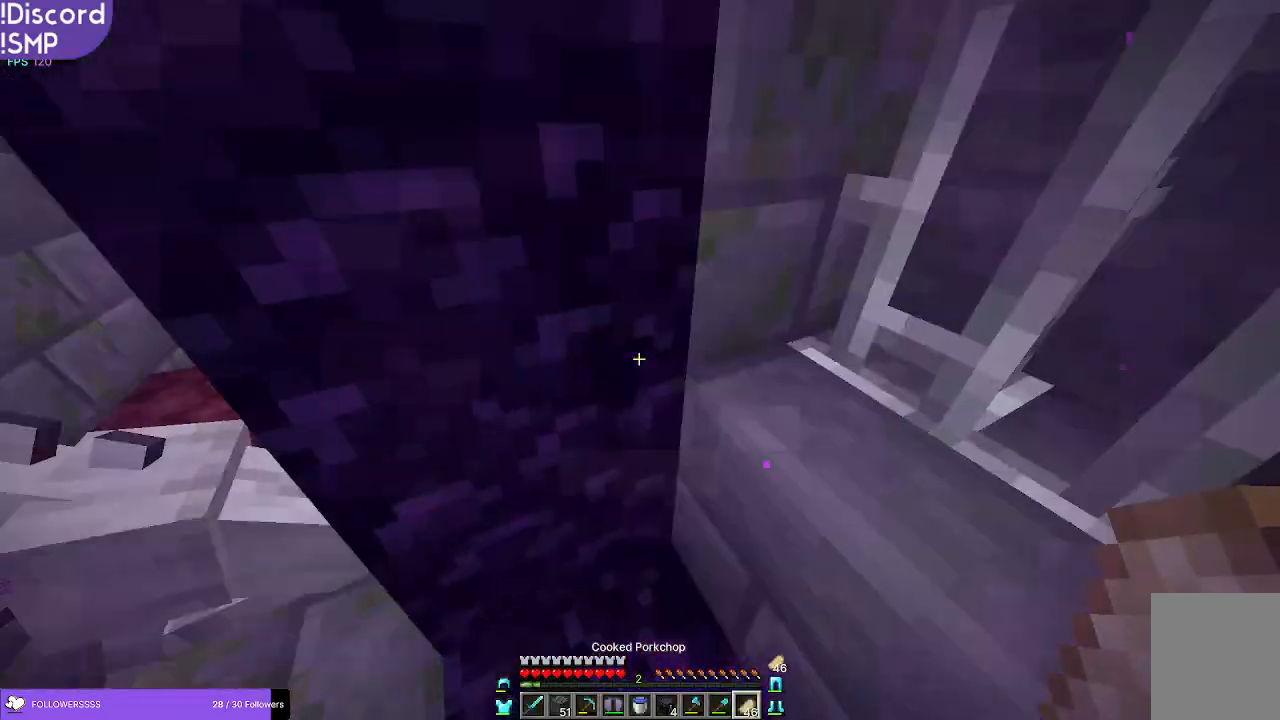
{"keys": [], "mouse": ["right"], "events": [[150, "d", "up"]]}
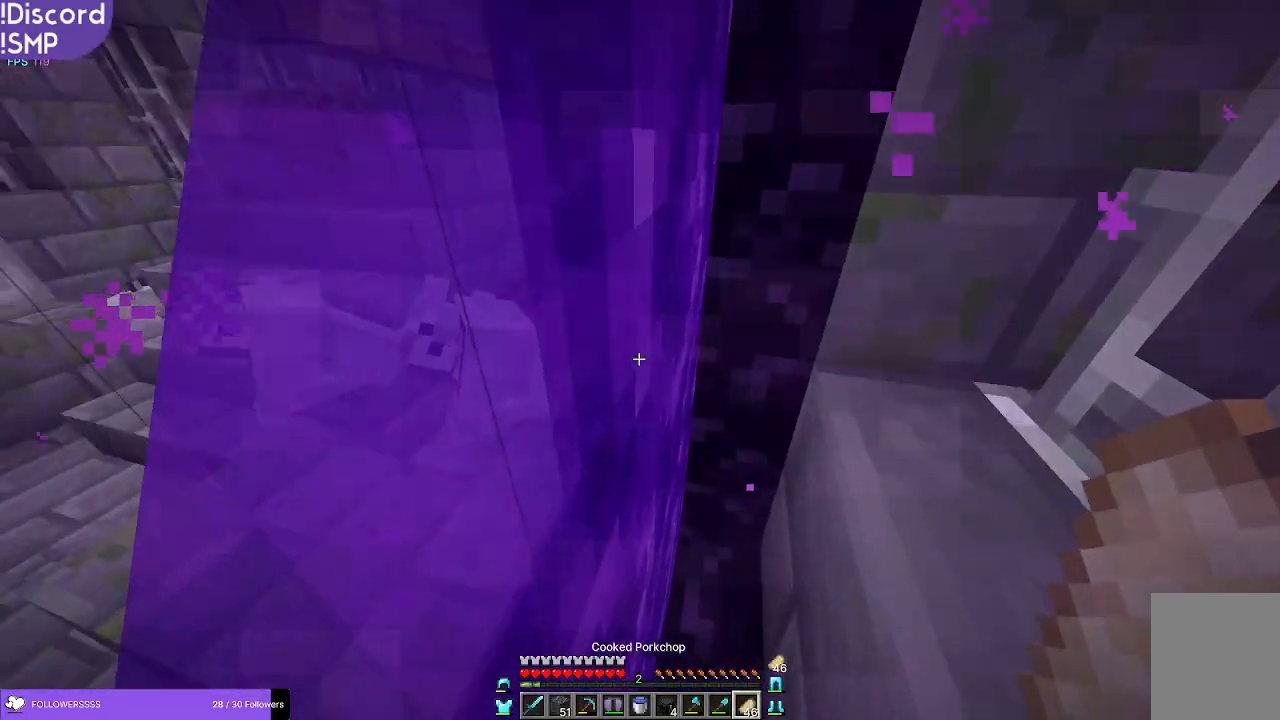
{"keys": [], "mouse": ["right"], "events": []}
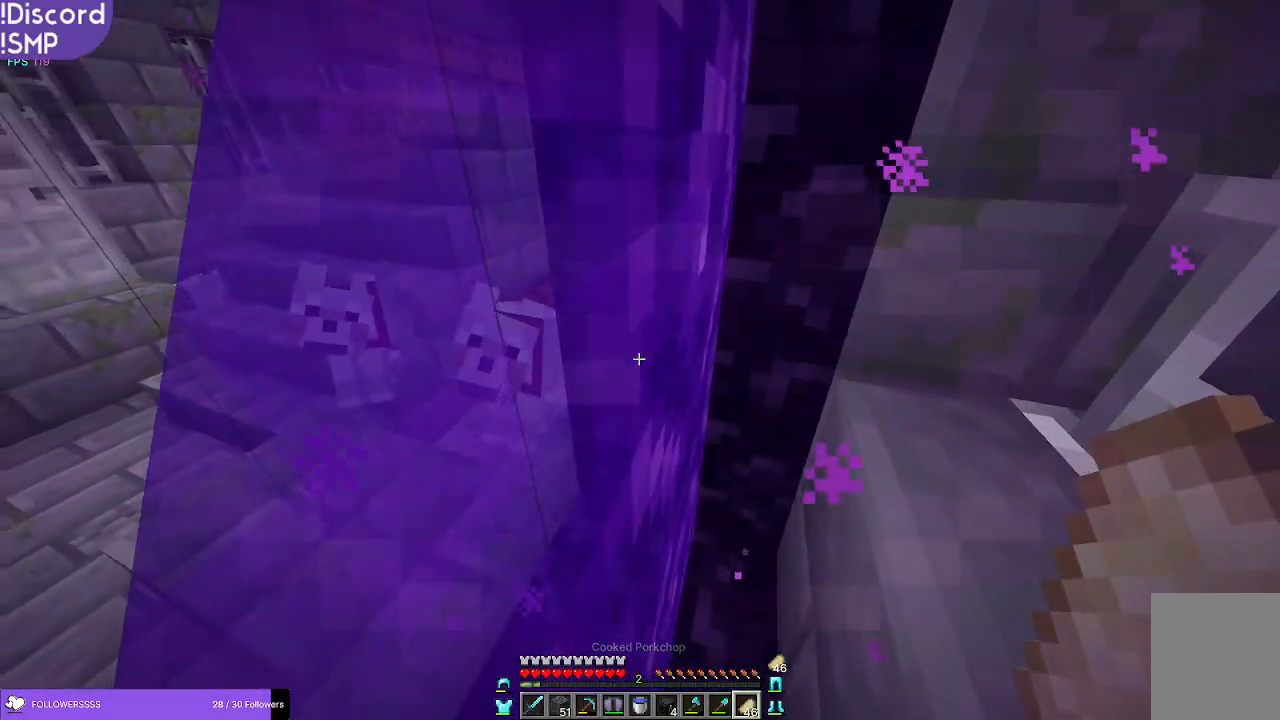
{"keys": [], "mouse": ["right"], "events": []}
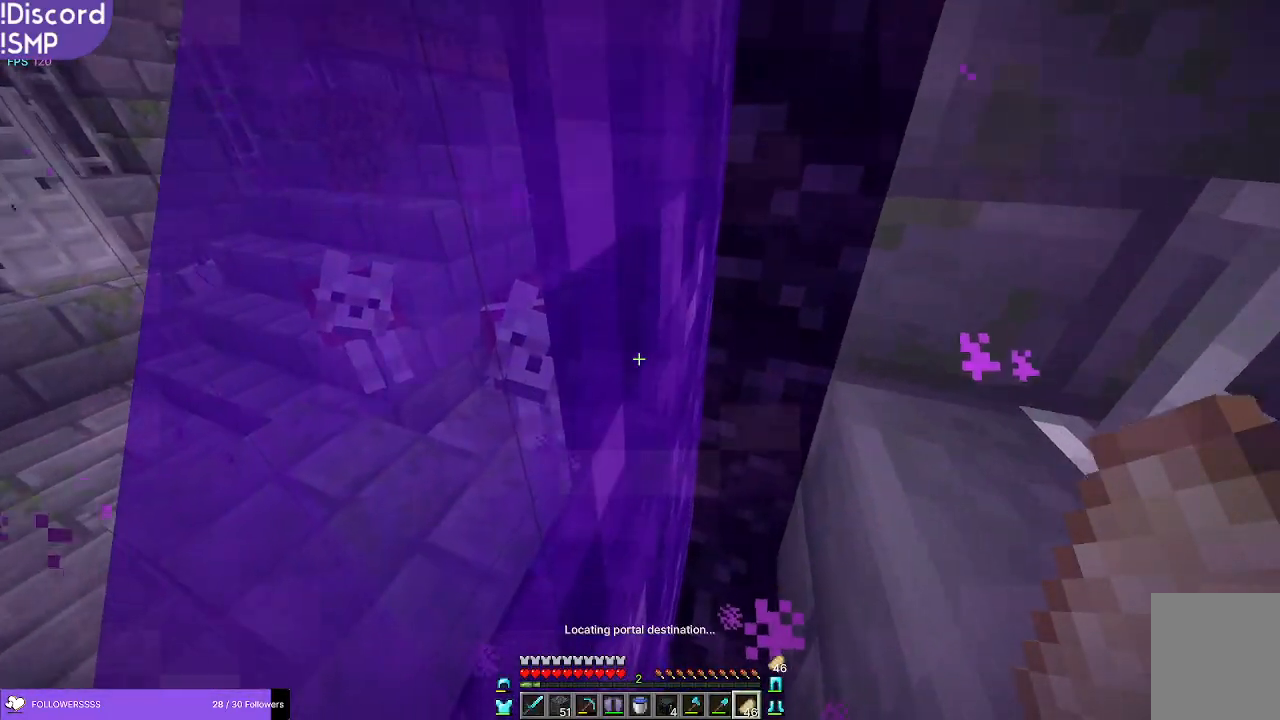
{"keys": [], "mouse": ["right"], "events": []}
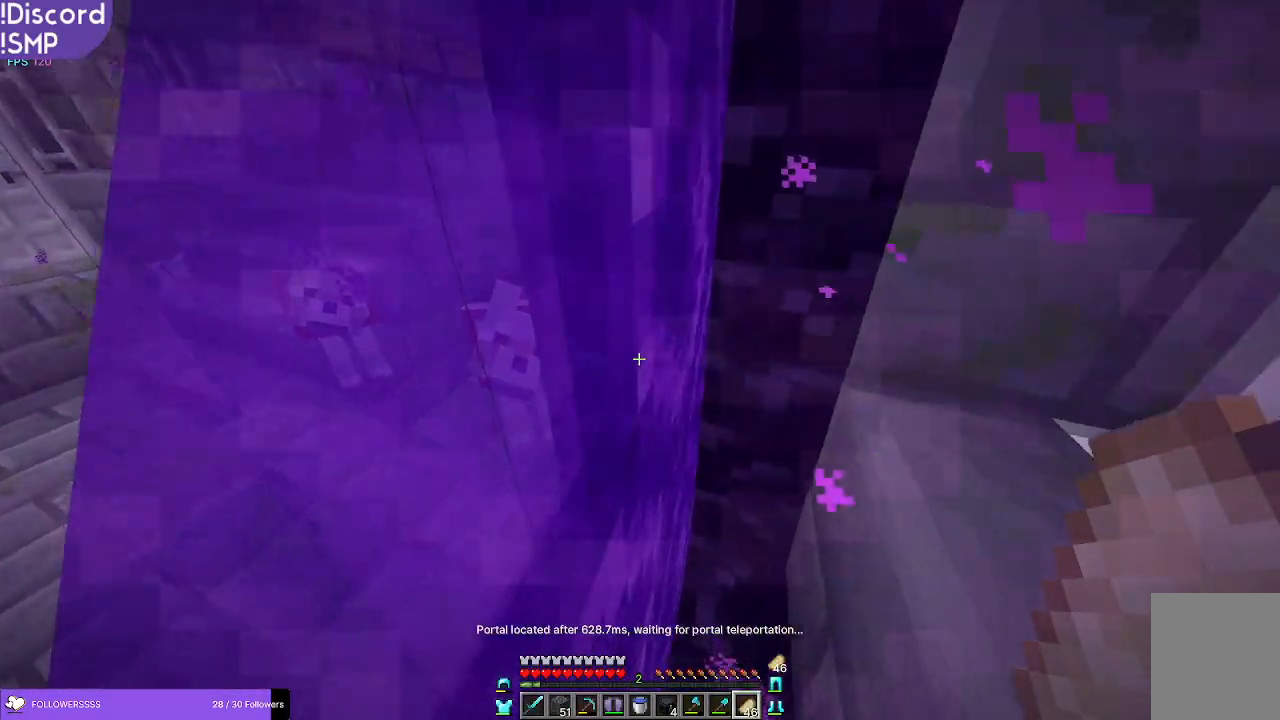
{"keys": [], "mouse": ["right"], "events": []}
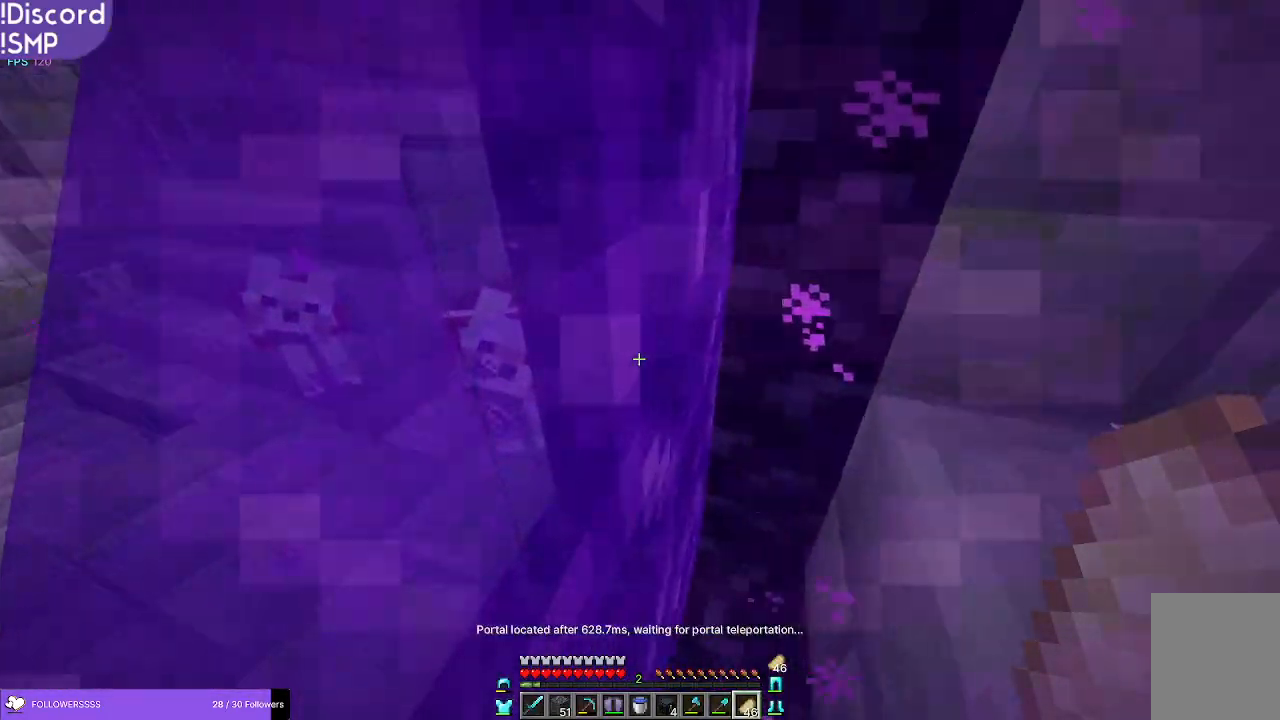
{"keys": [], "mouse": ["right"], "events": []}
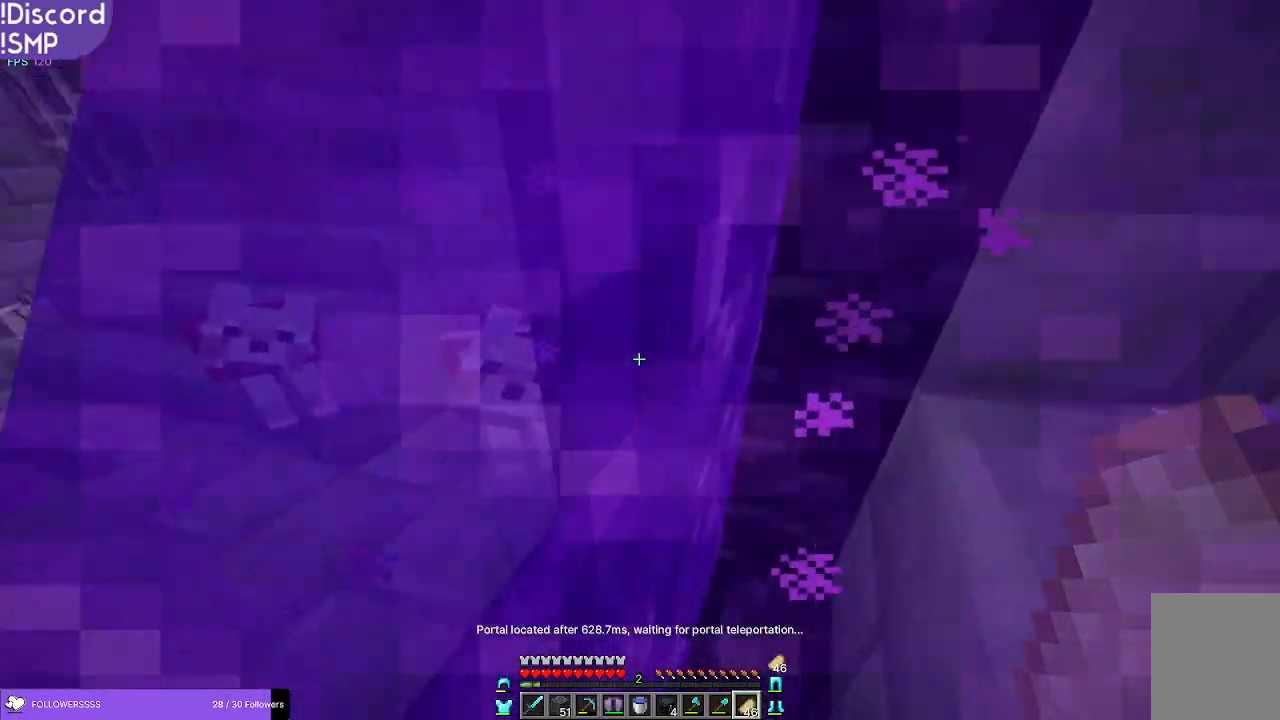
{"keys": [], "mouse": ["right"], "events": []}